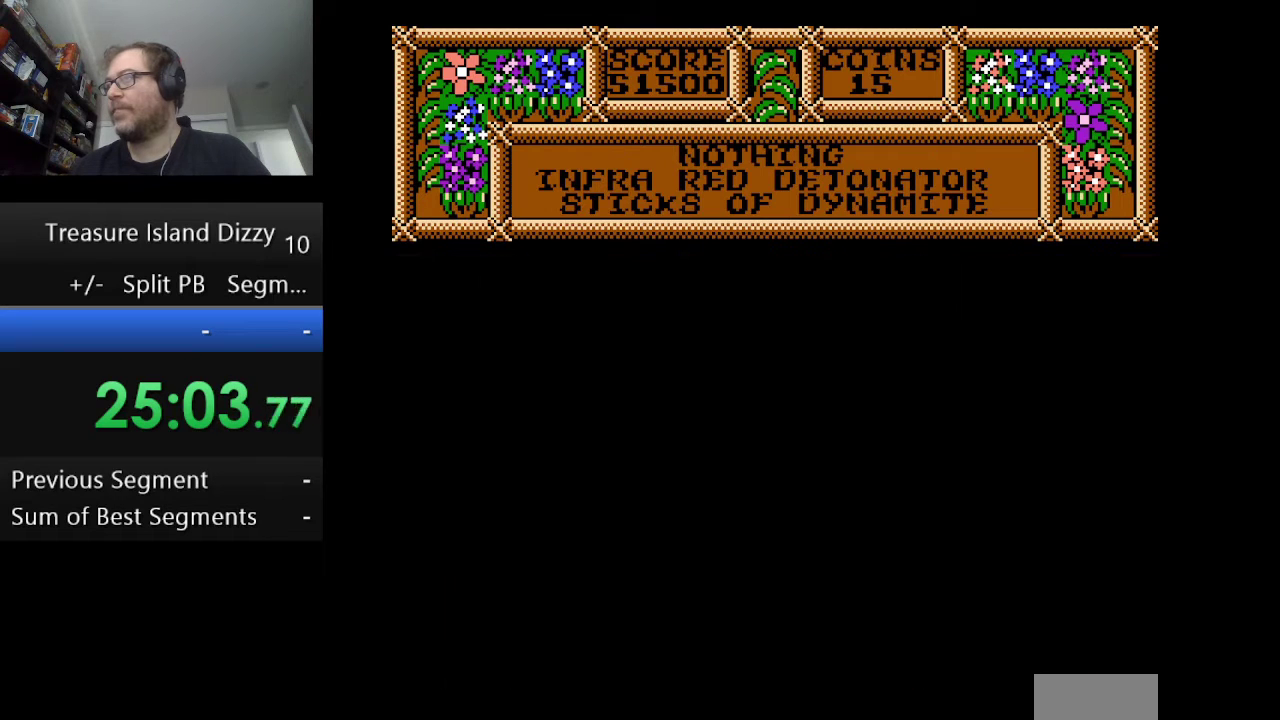
Gameplay with a controller (Nintendo layout); each line is a JSON object with the inputs held at the frame after it. "events" lists button and stick changes between this image and that frame as [ms after this image, input, new state], when the widget could be followed in between. Not read: L1 L3 R1 R3.
{"buttons": [], "events": []}
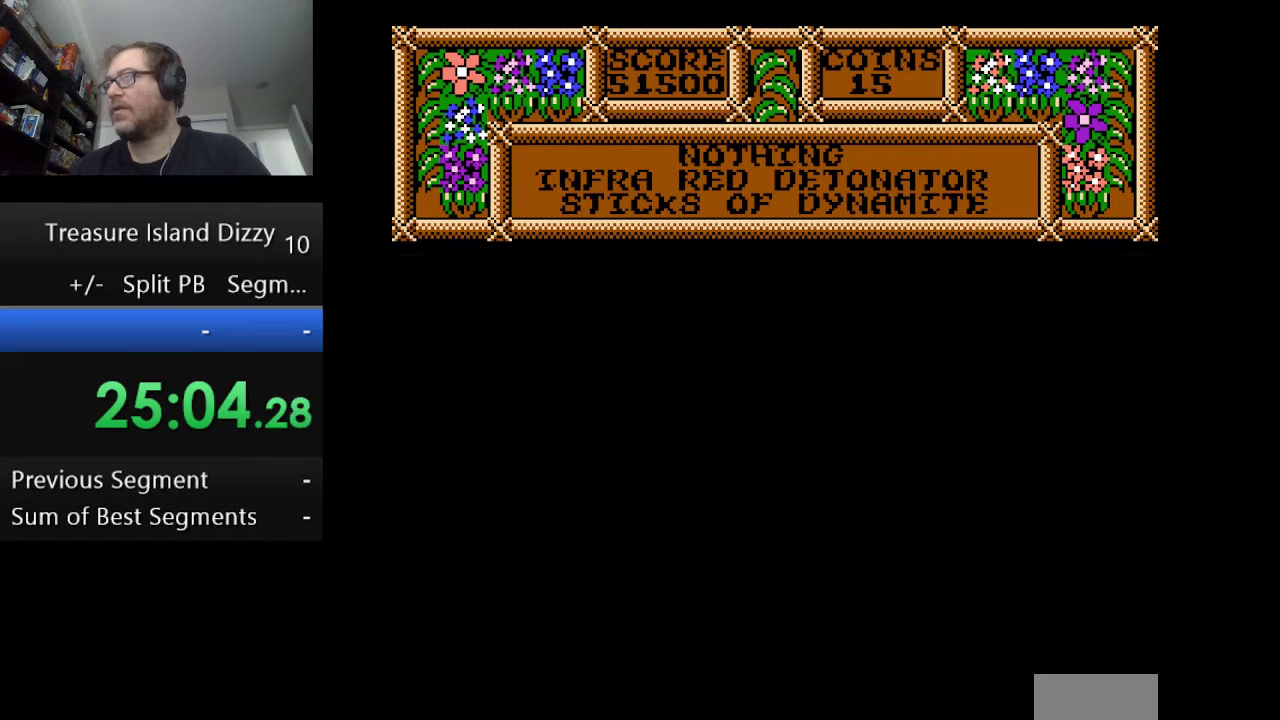
{"buttons": [], "events": []}
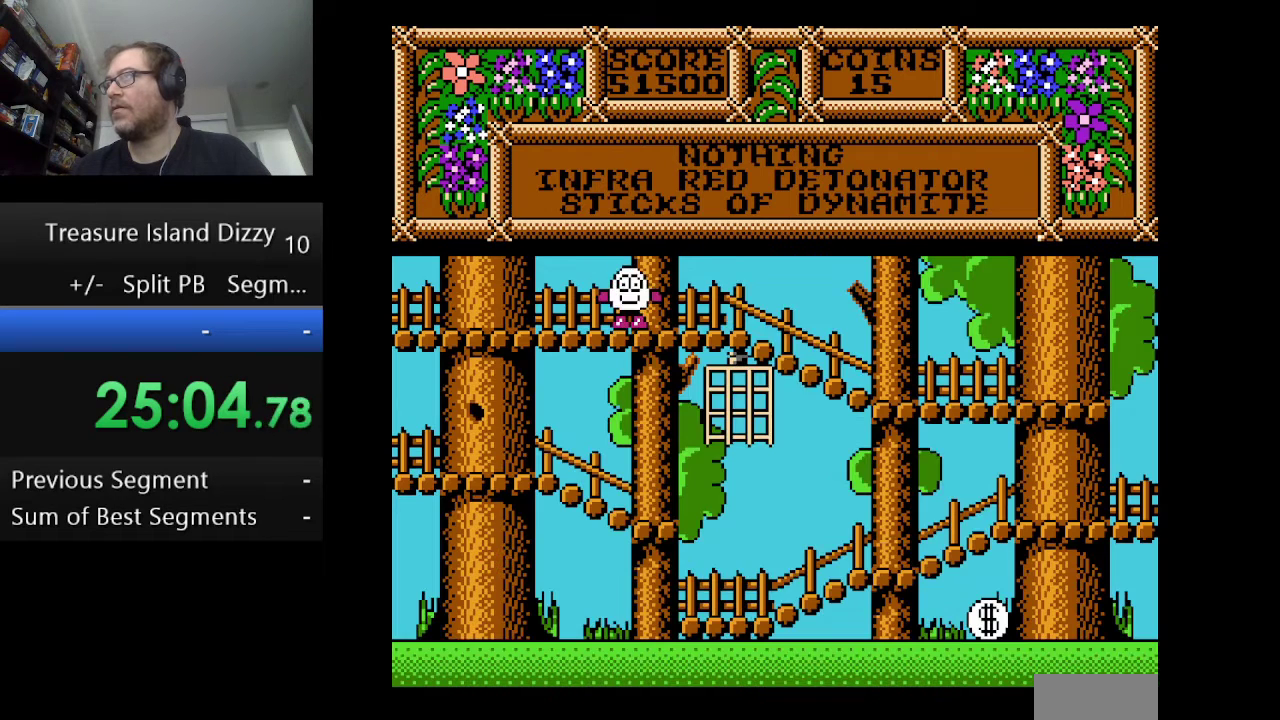
{"buttons": ["DPAD_LEFT"], "events": [[41, "DPAD_LEFT", "down"]]}
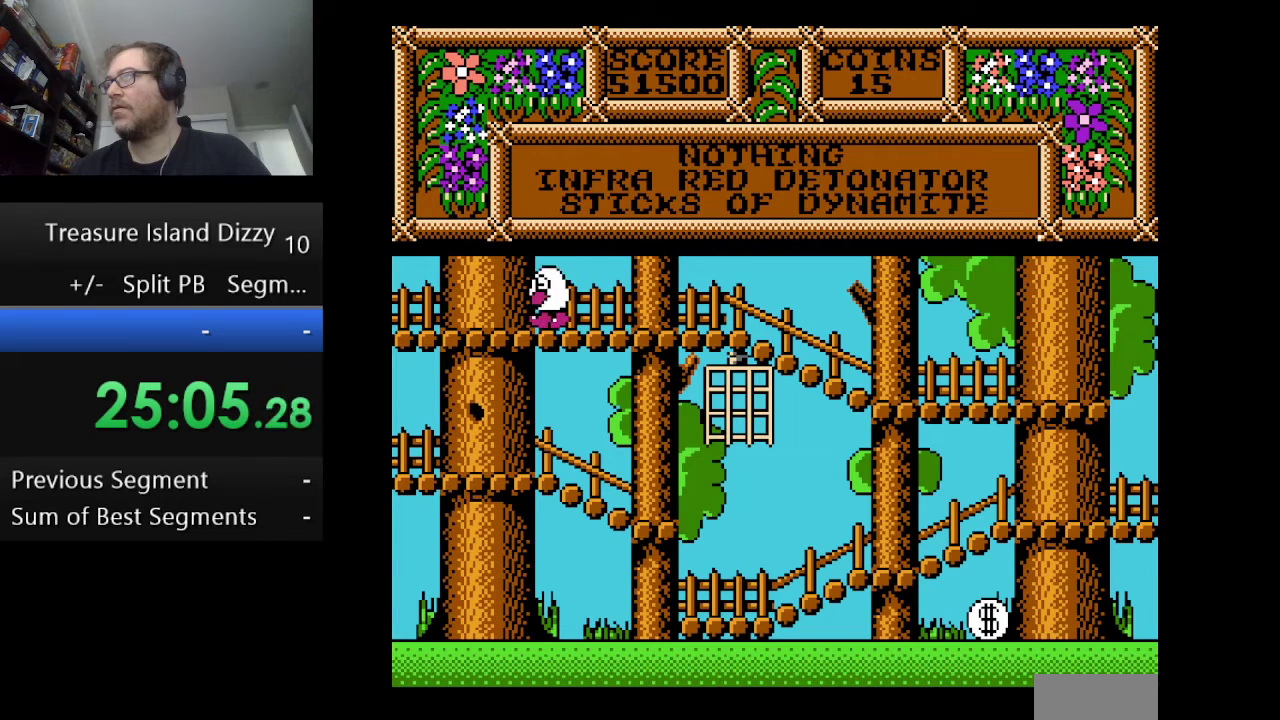
{"buttons": ["DPAD_LEFT"], "events": []}
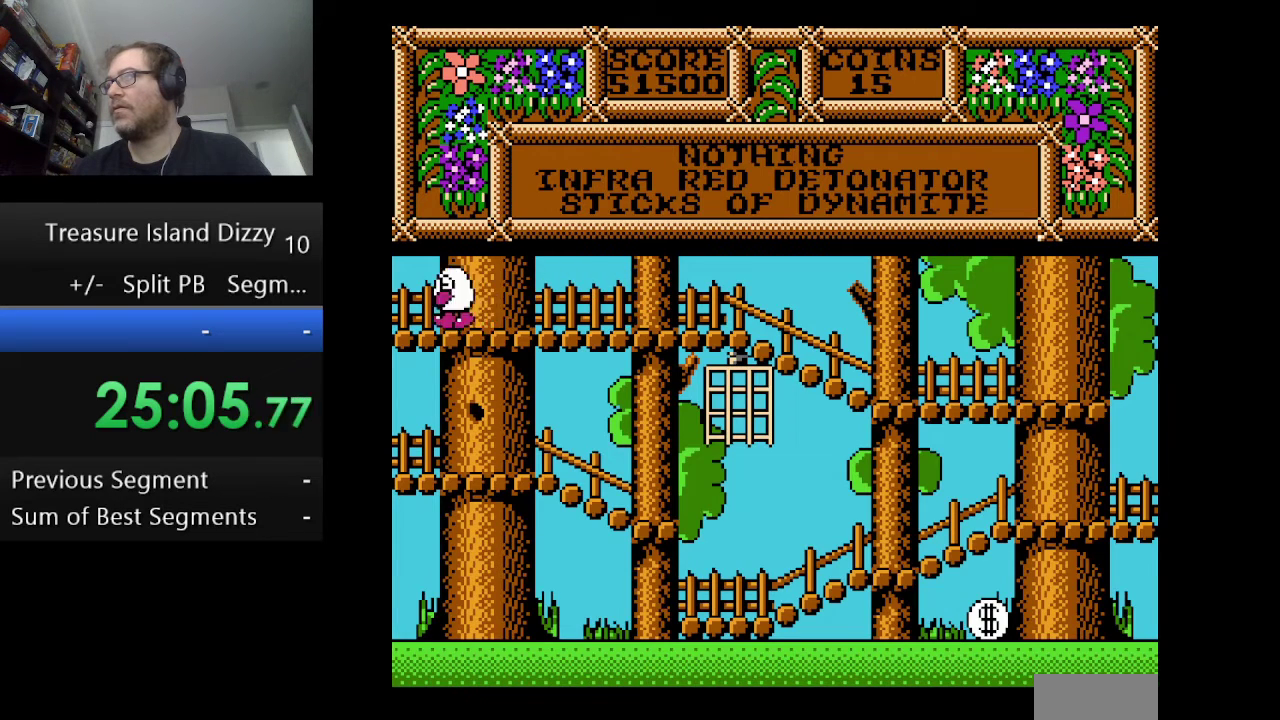
{"buttons": ["DPAD_LEFT"], "events": []}
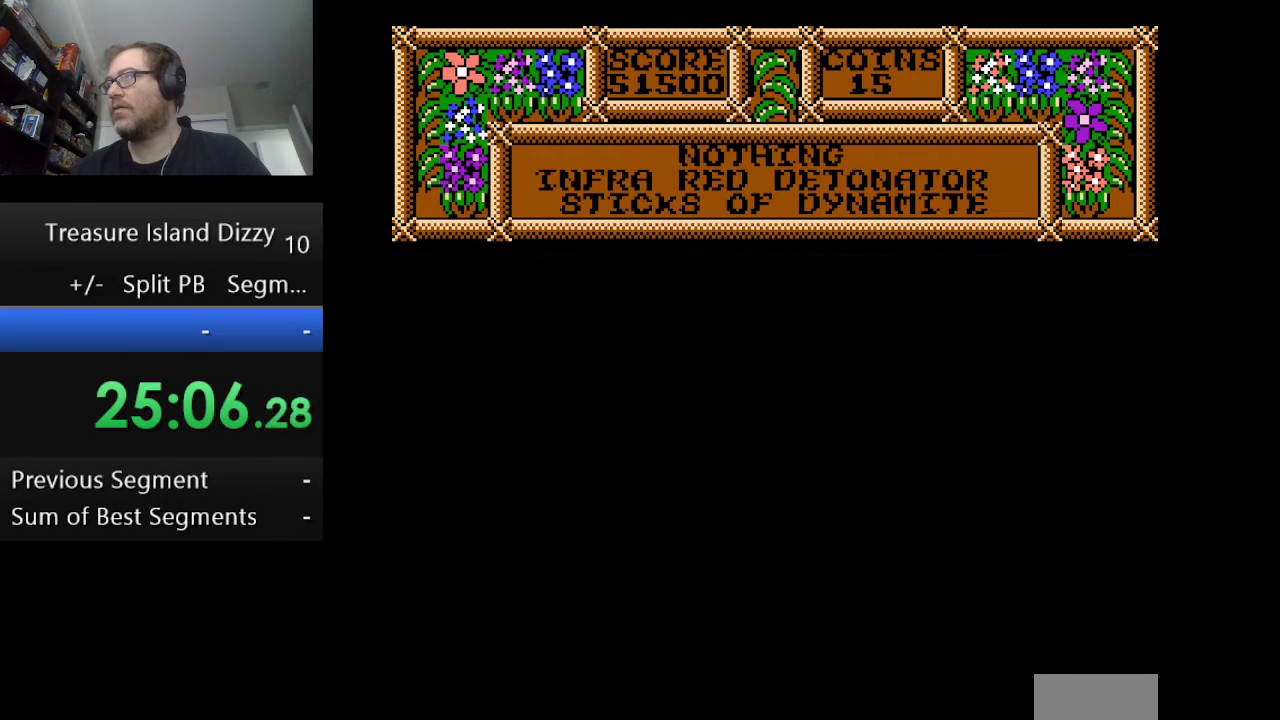
{"buttons": [], "events": [[209, "DPAD_LEFT", "up"]]}
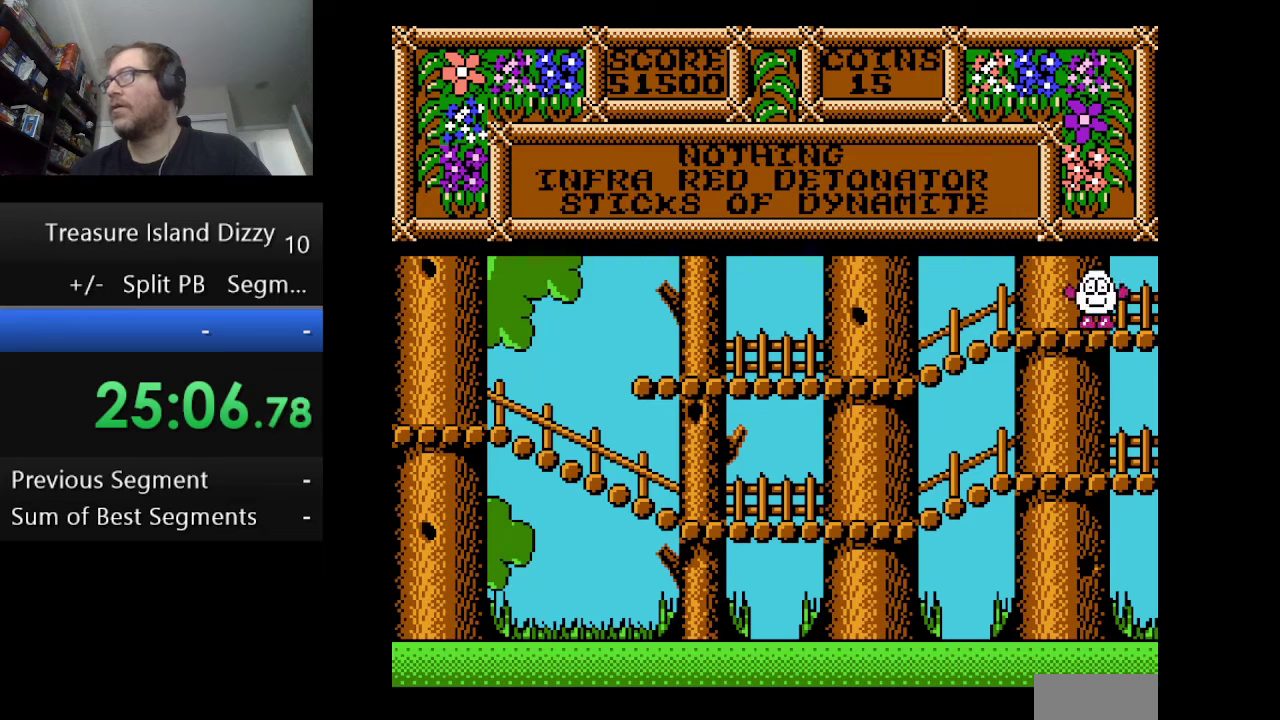
{"buttons": ["DPAD_LEFT"], "events": [[208, "DPAD_LEFT", "down"]]}
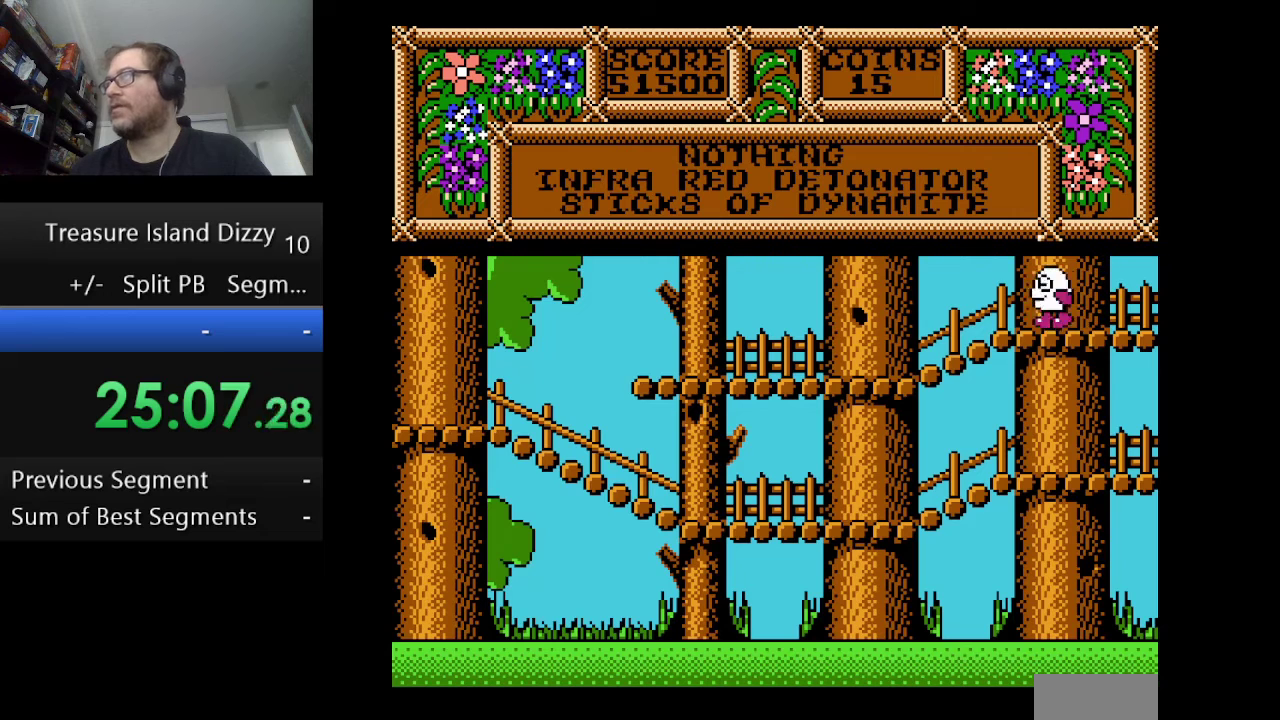
{"buttons": ["DPAD_LEFT"], "events": []}
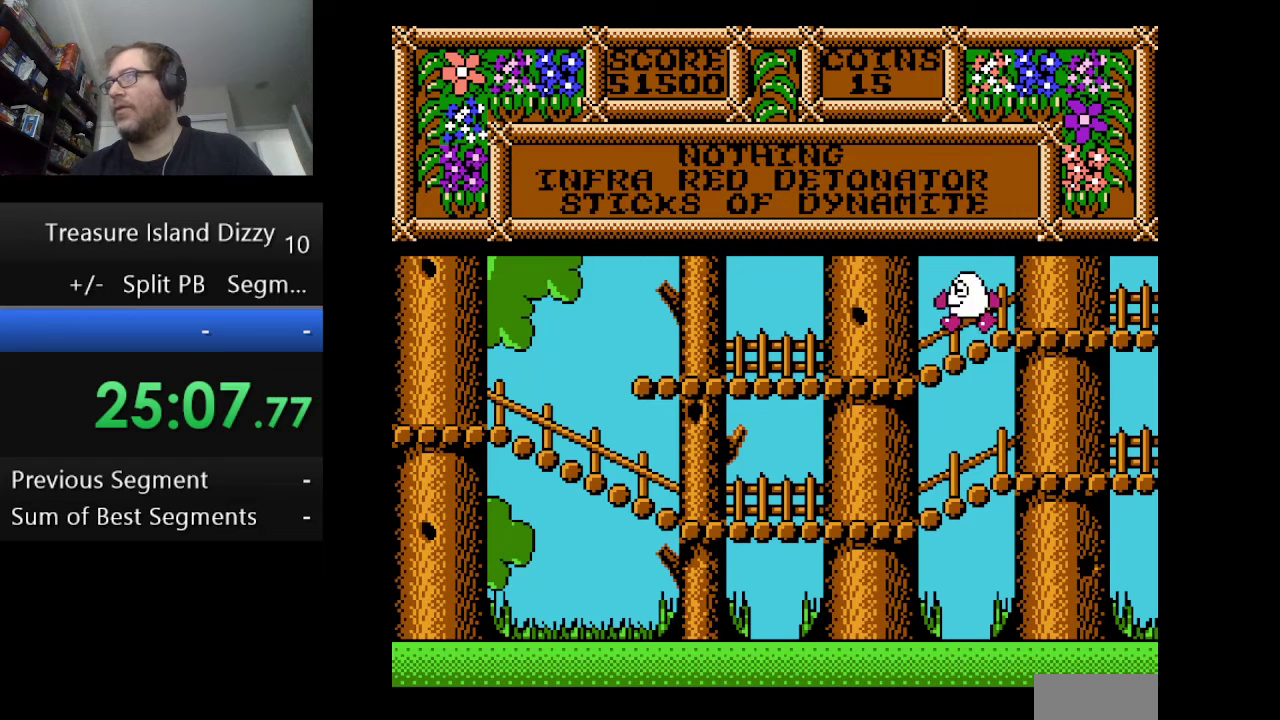
{"buttons": ["DPAD_LEFT"], "events": []}
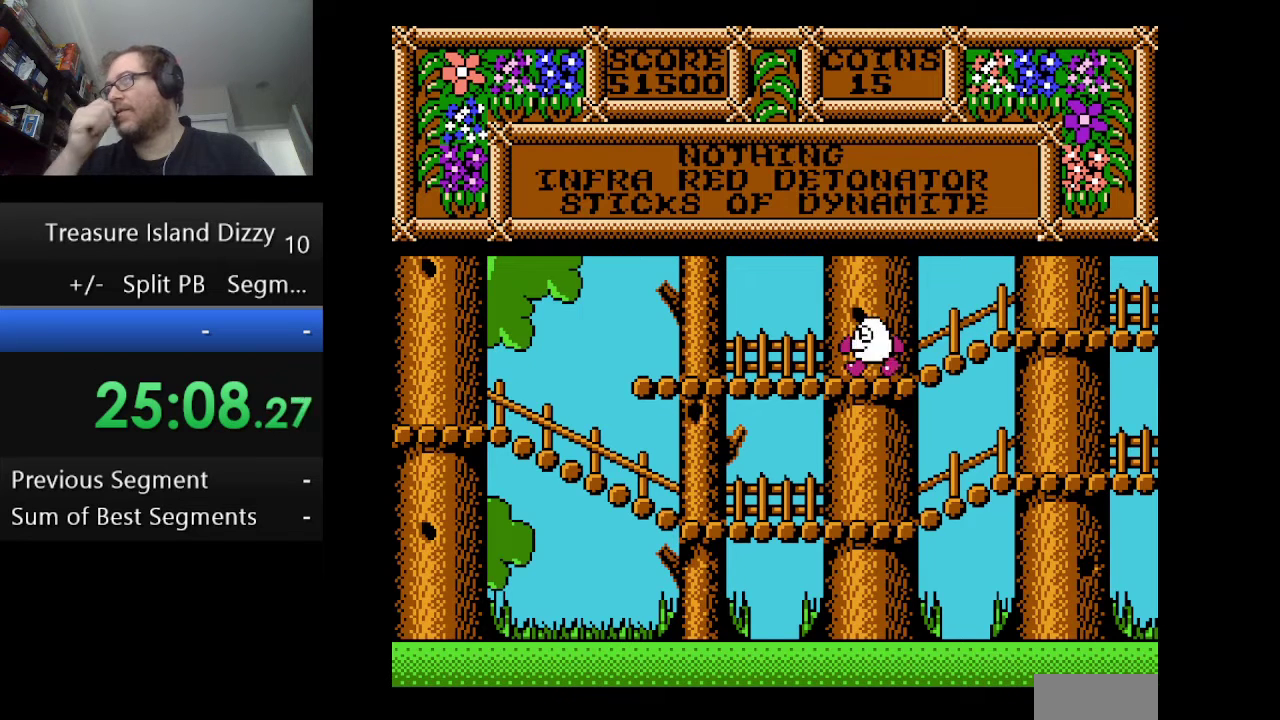
{"buttons": ["DPAD_LEFT"], "events": []}
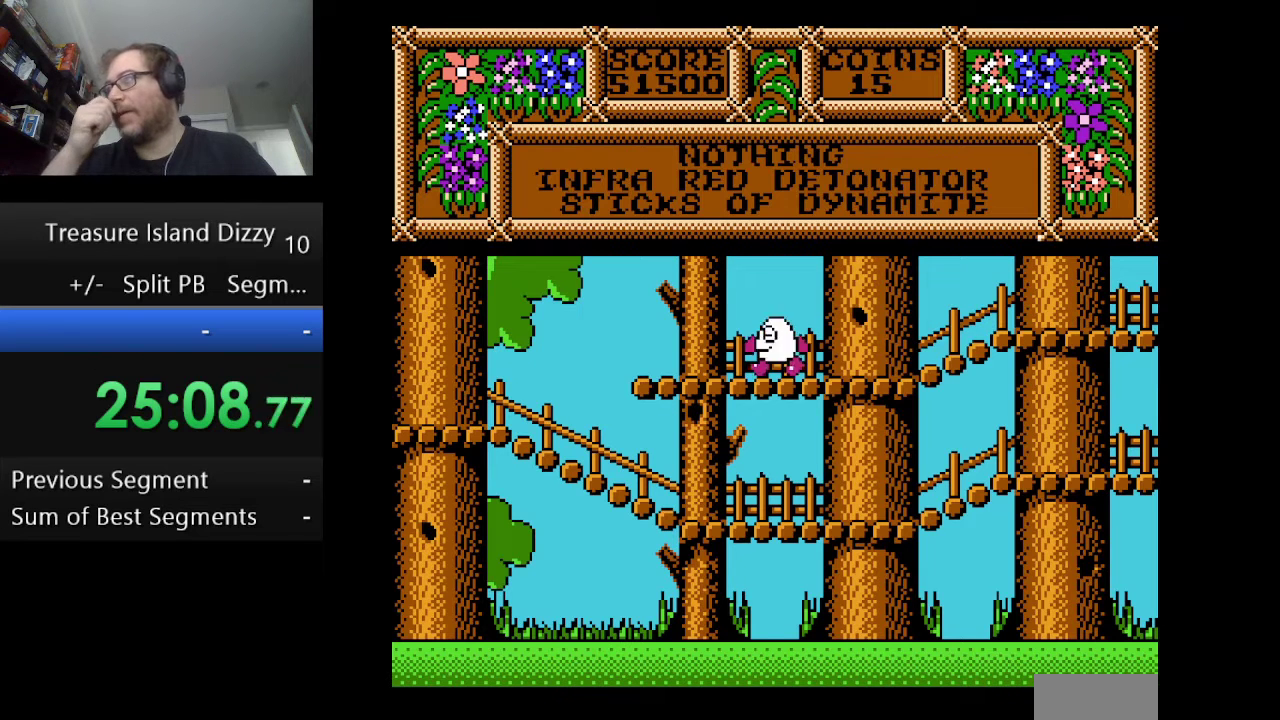
{"buttons": ["DPAD_LEFT"], "events": []}
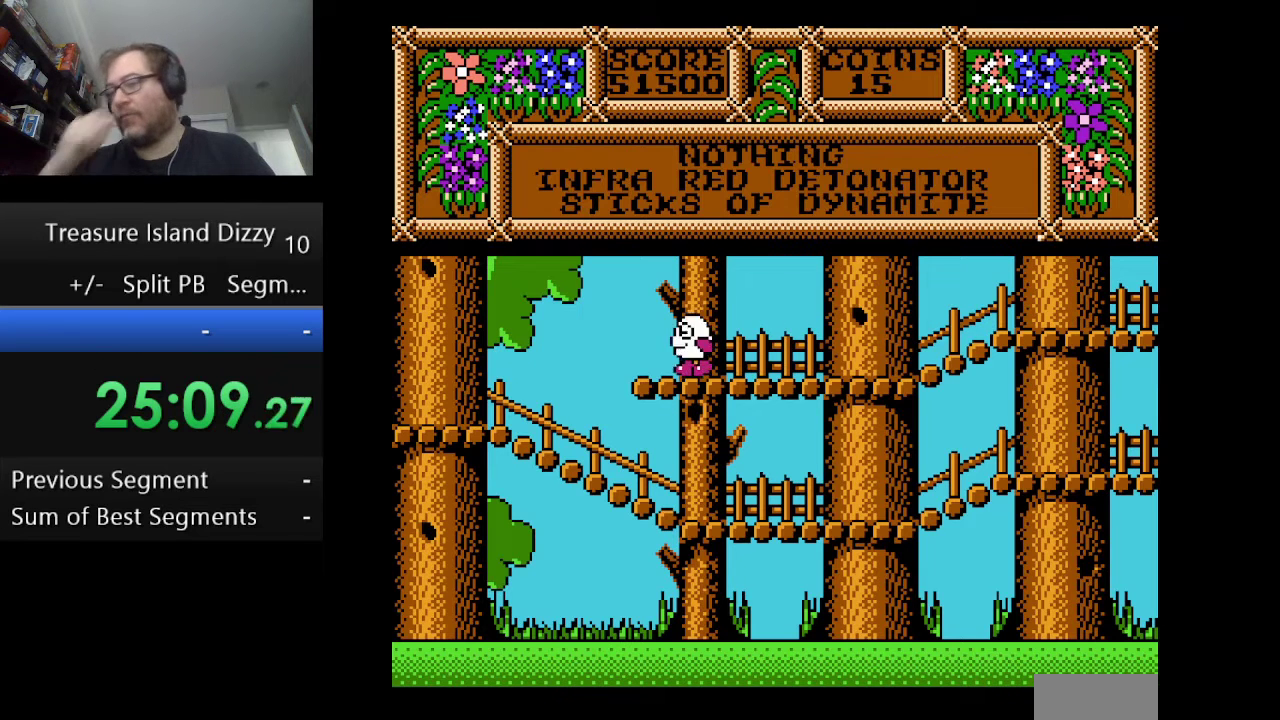
{"buttons": ["DPAD_LEFT"], "events": []}
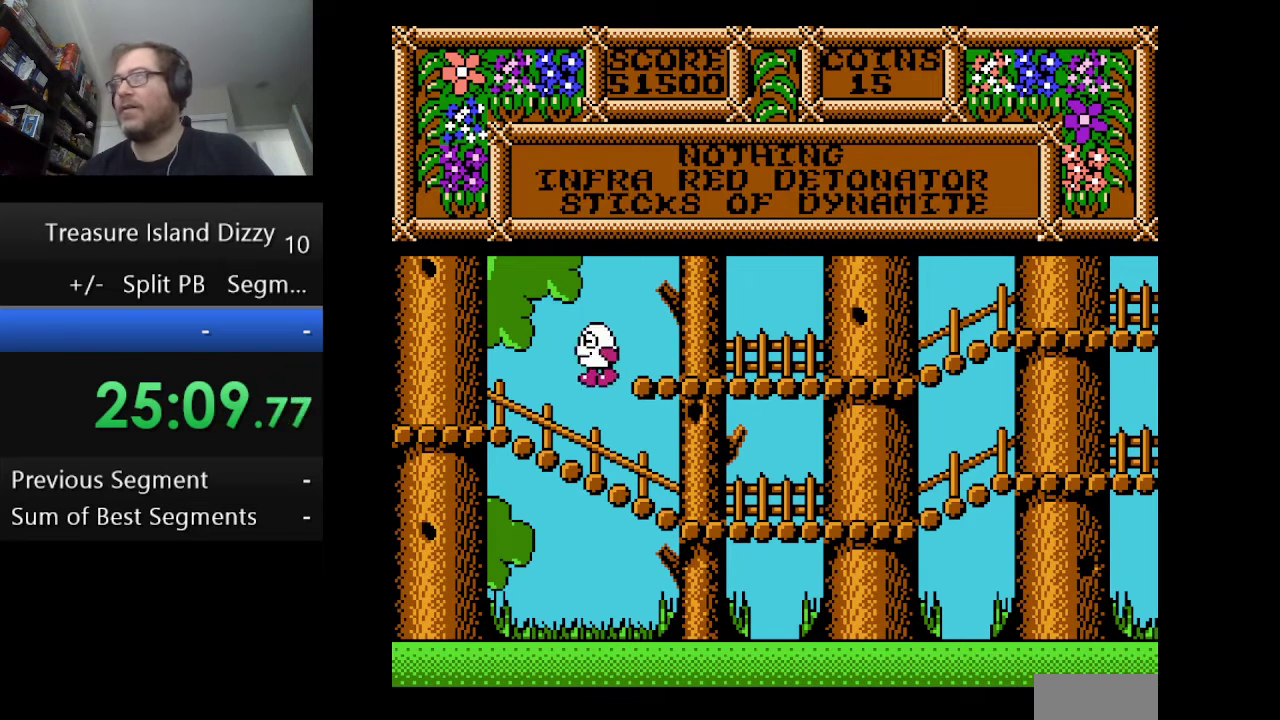
{"buttons": ["DPAD_LEFT"], "events": []}
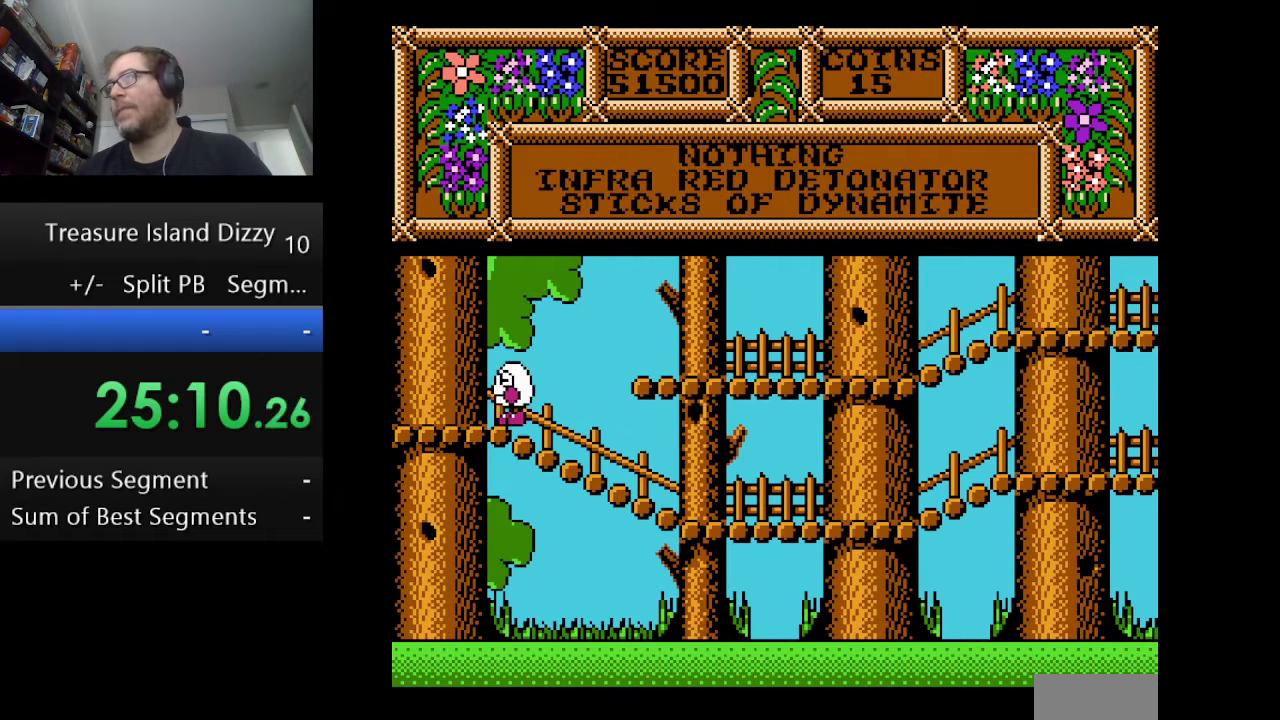
{"buttons": ["DPAD_LEFT"], "events": []}
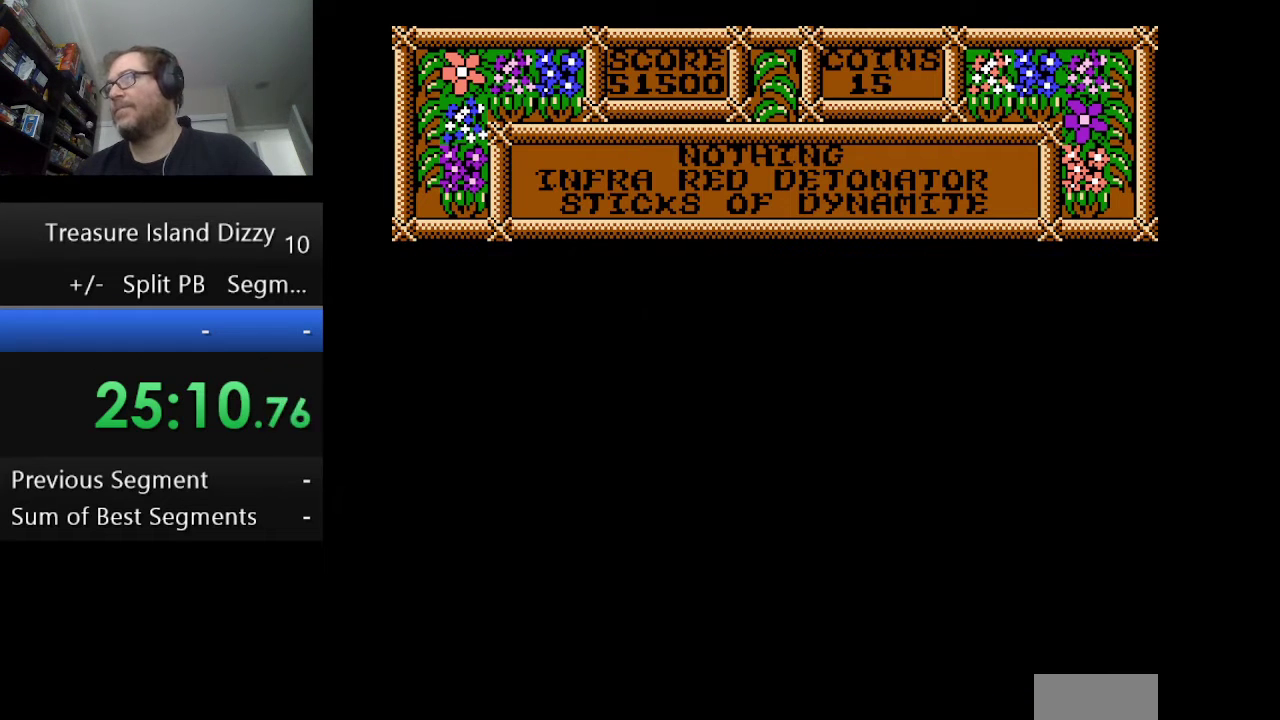
{"buttons": [], "events": [[125, "DPAD_LEFT", "up"]]}
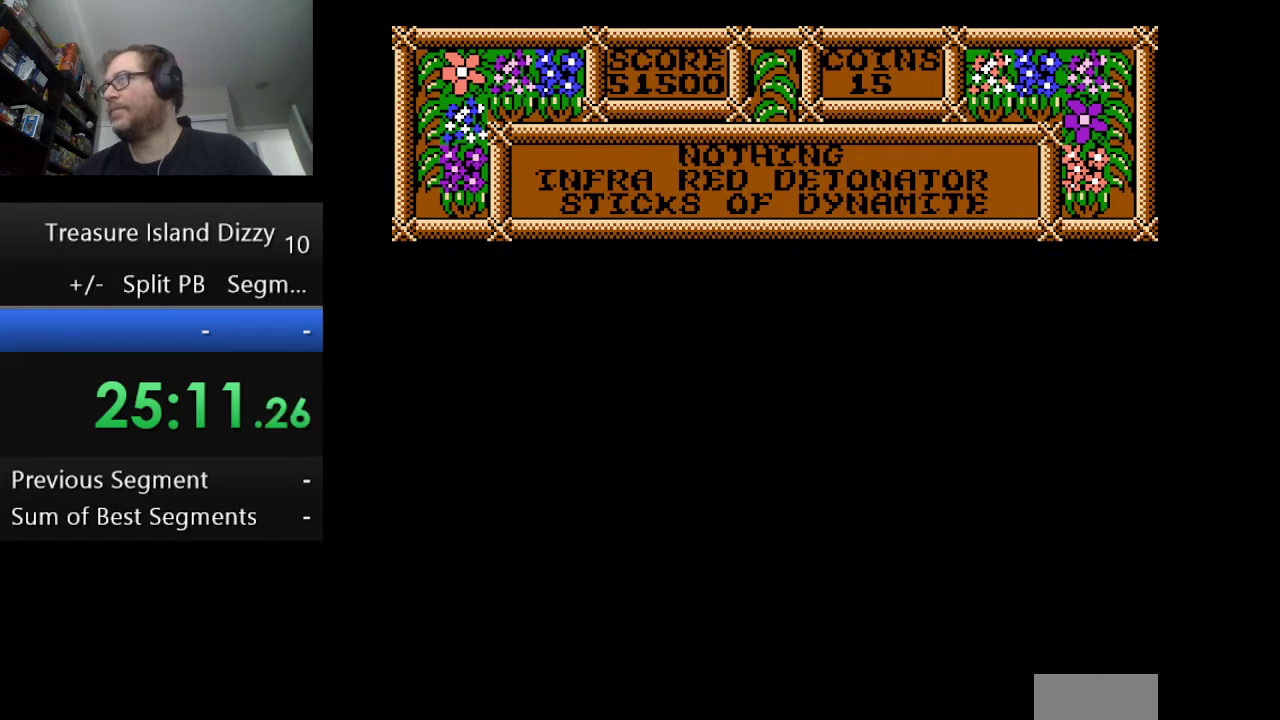
{"buttons": ["DPAD_LEFT"], "events": [[501, "DPAD_LEFT", "down"]]}
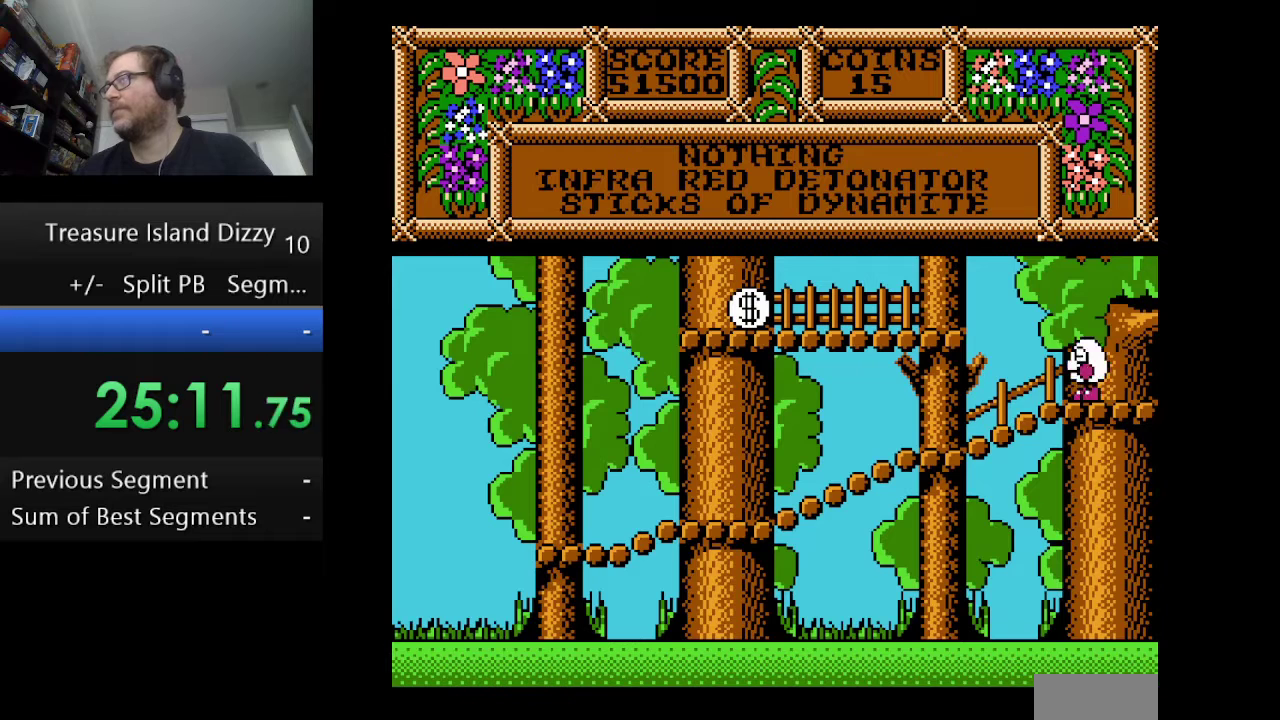
{"buttons": ["DPAD_LEFT"], "events": []}
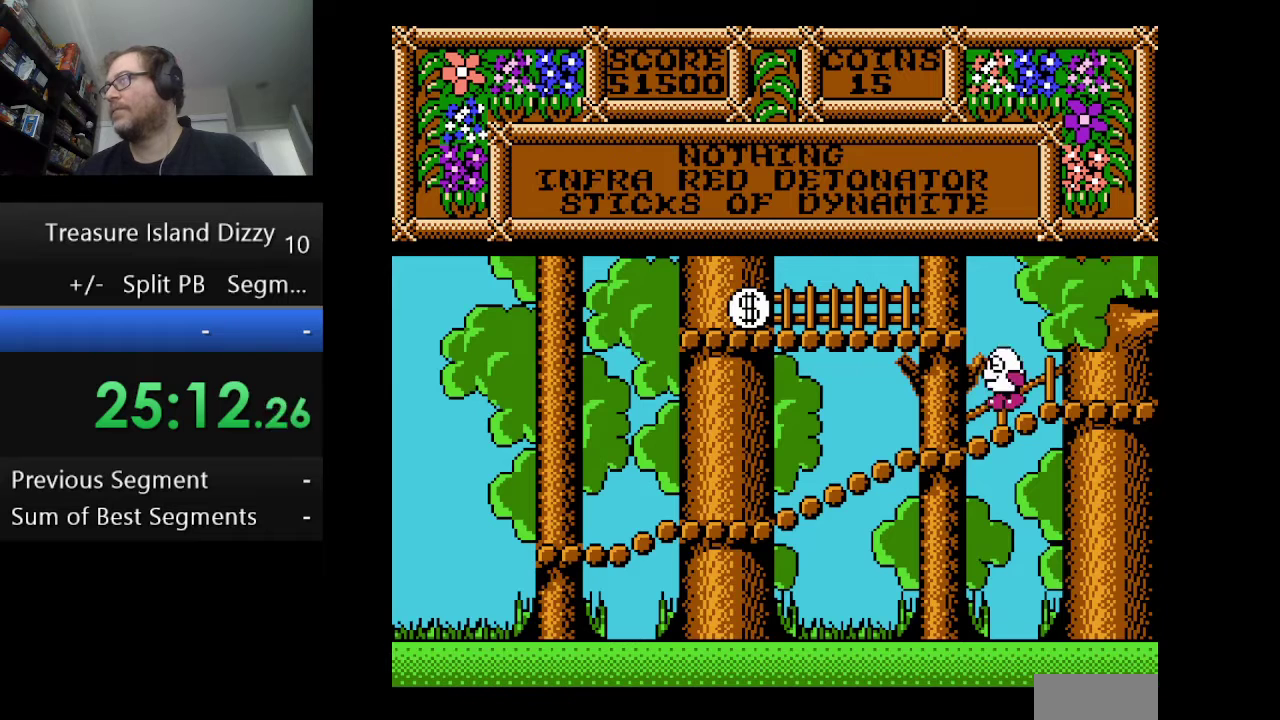
{"buttons": ["DPAD_LEFT"], "events": []}
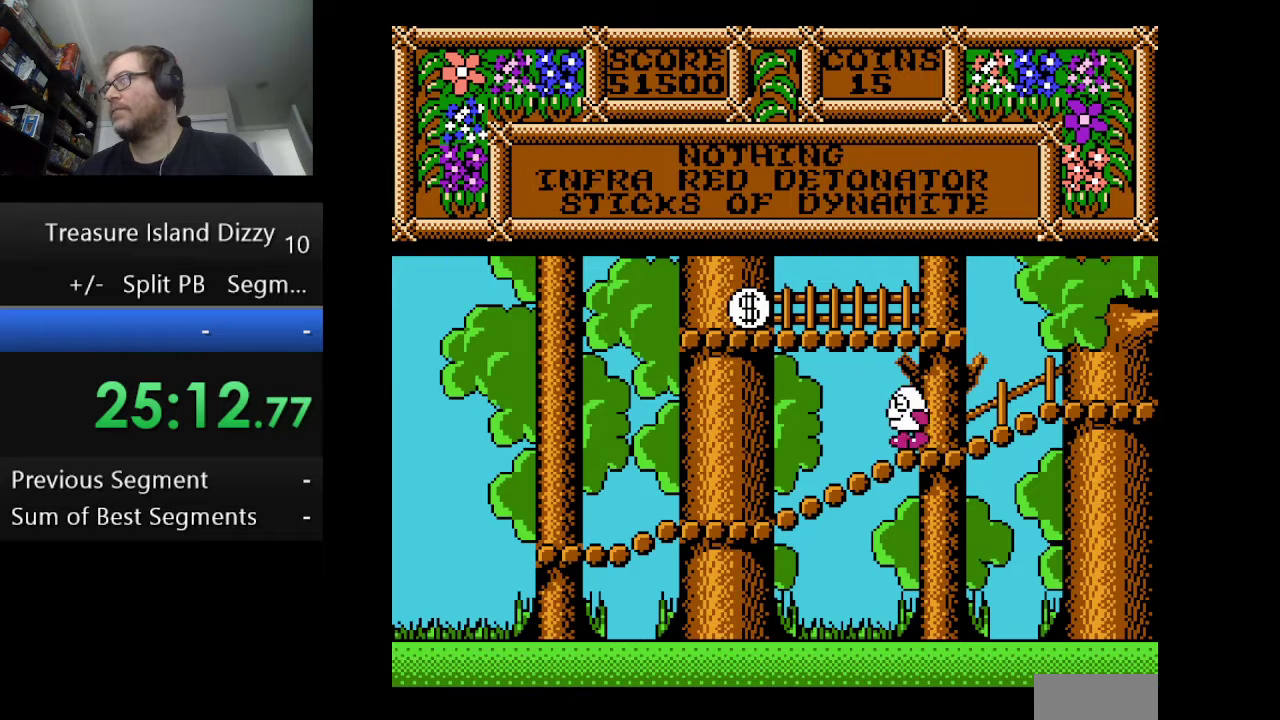
{"buttons": ["DPAD_LEFT"], "events": []}
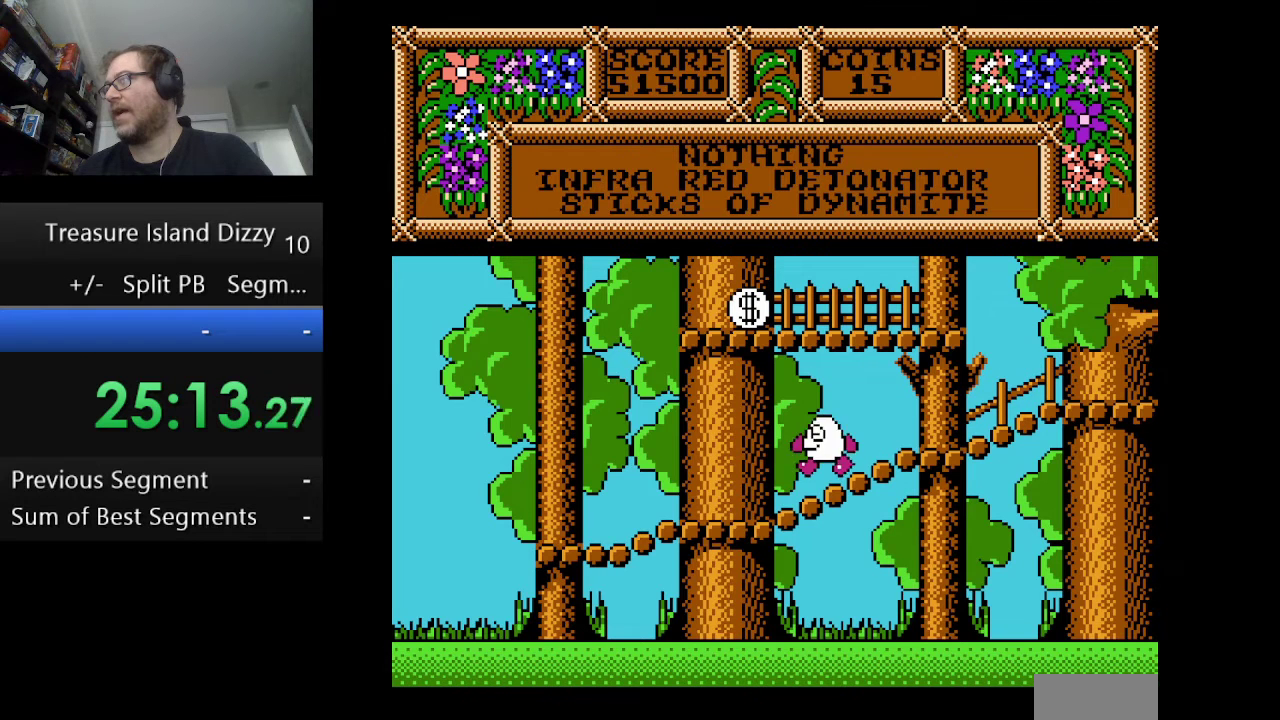
{"buttons": ["DPAD_LEFT"], "events": []}
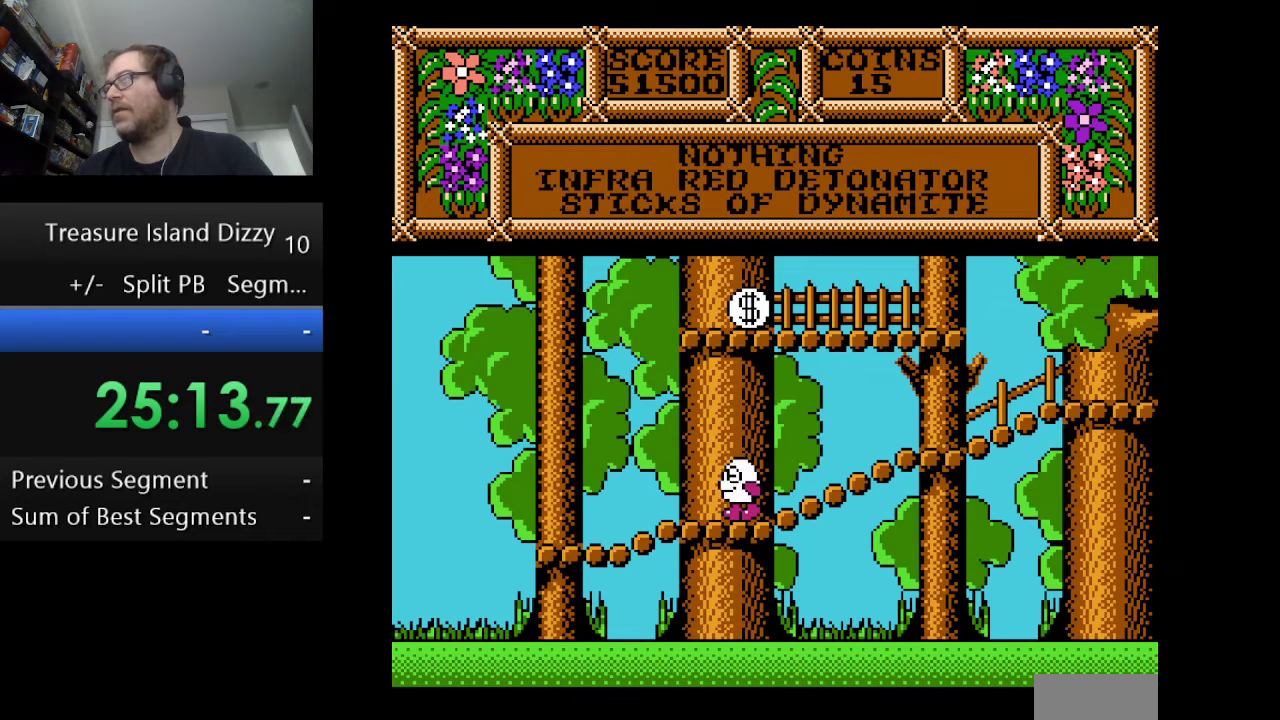
{"buttons": ["DPAD_LEFT"], "events": []}
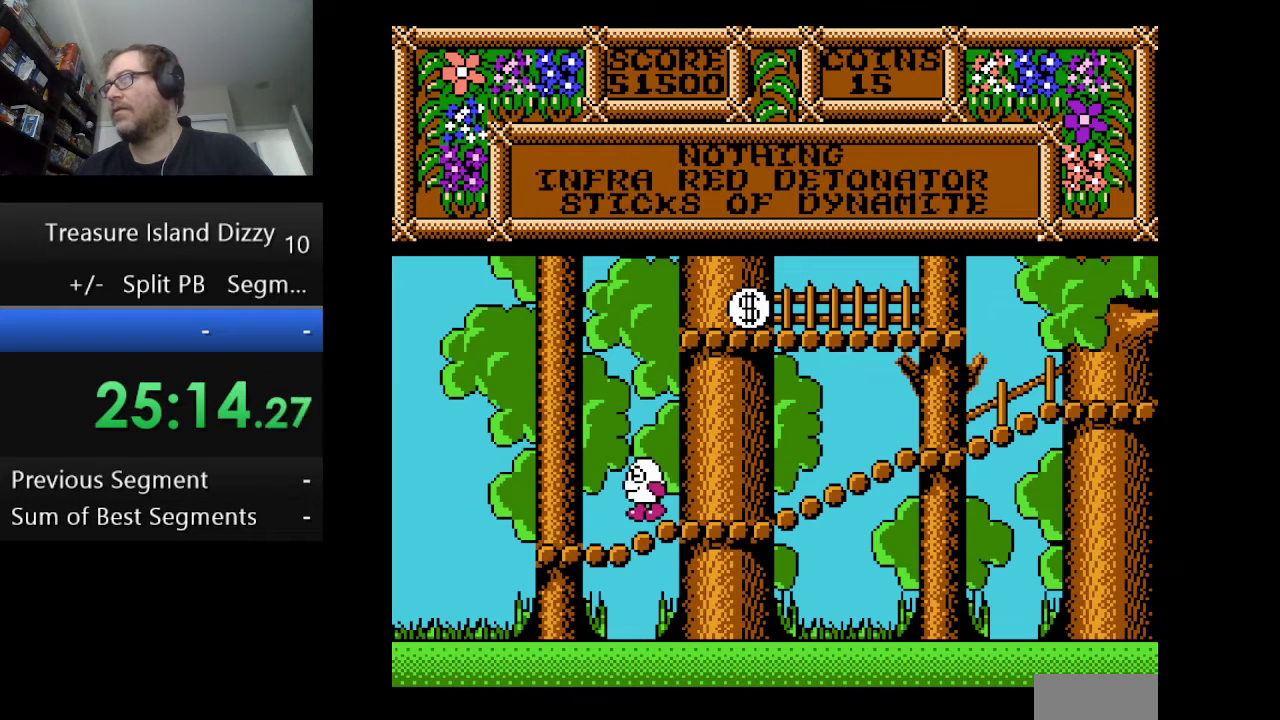
{"buttons": ["DPAD_LEFT"], "events": []}
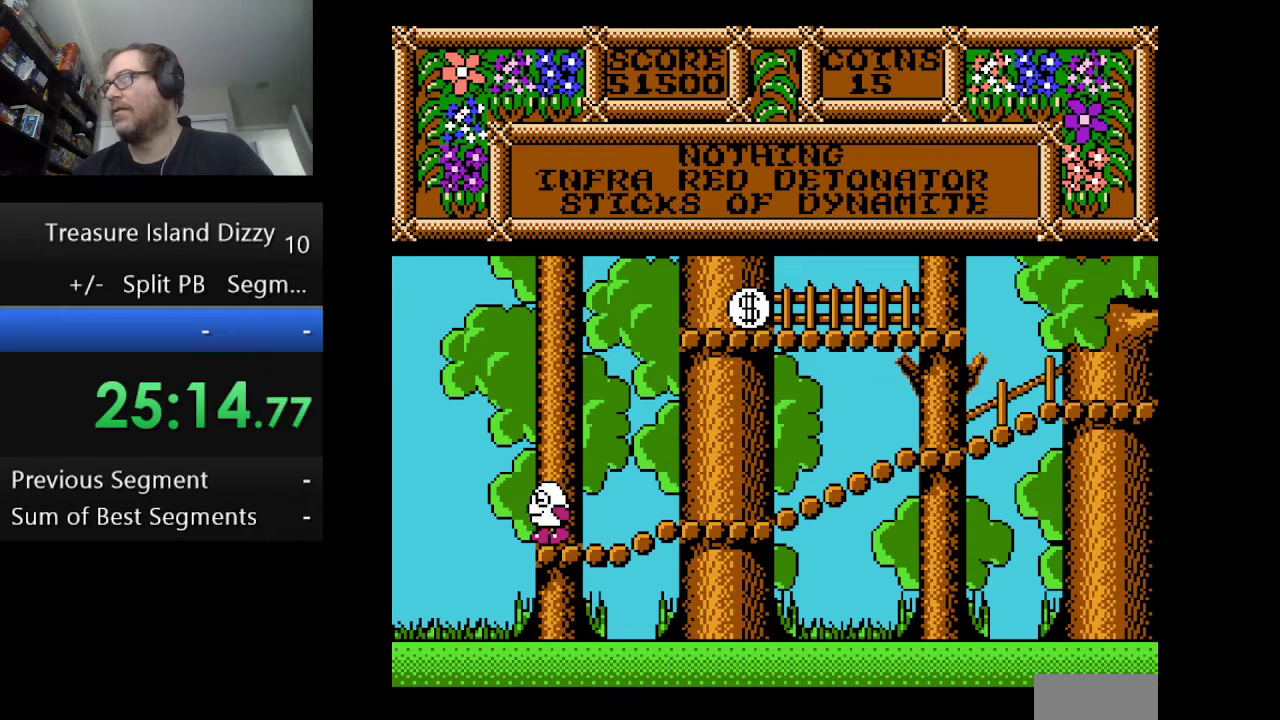
{"buttons": ["DPAD_LEFT"], "events": []}
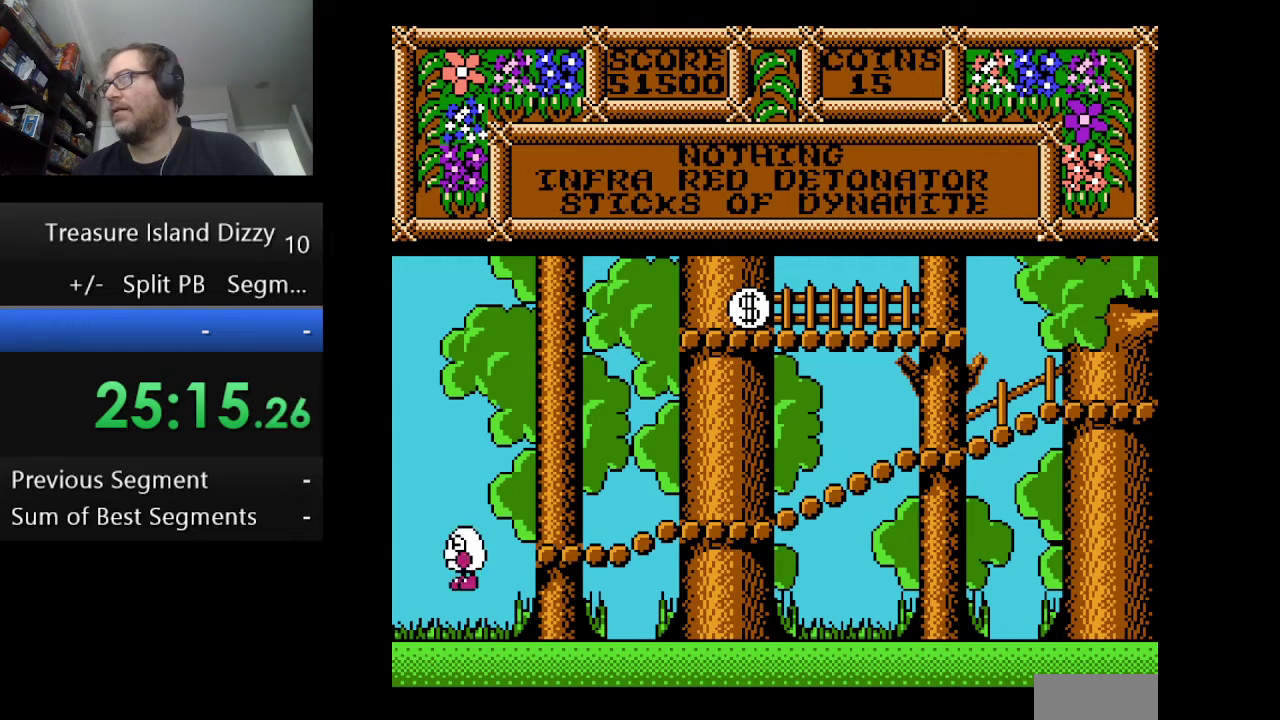
{"buttons": [], "events": [[501, "DPAD_LEFT", "up"]]}
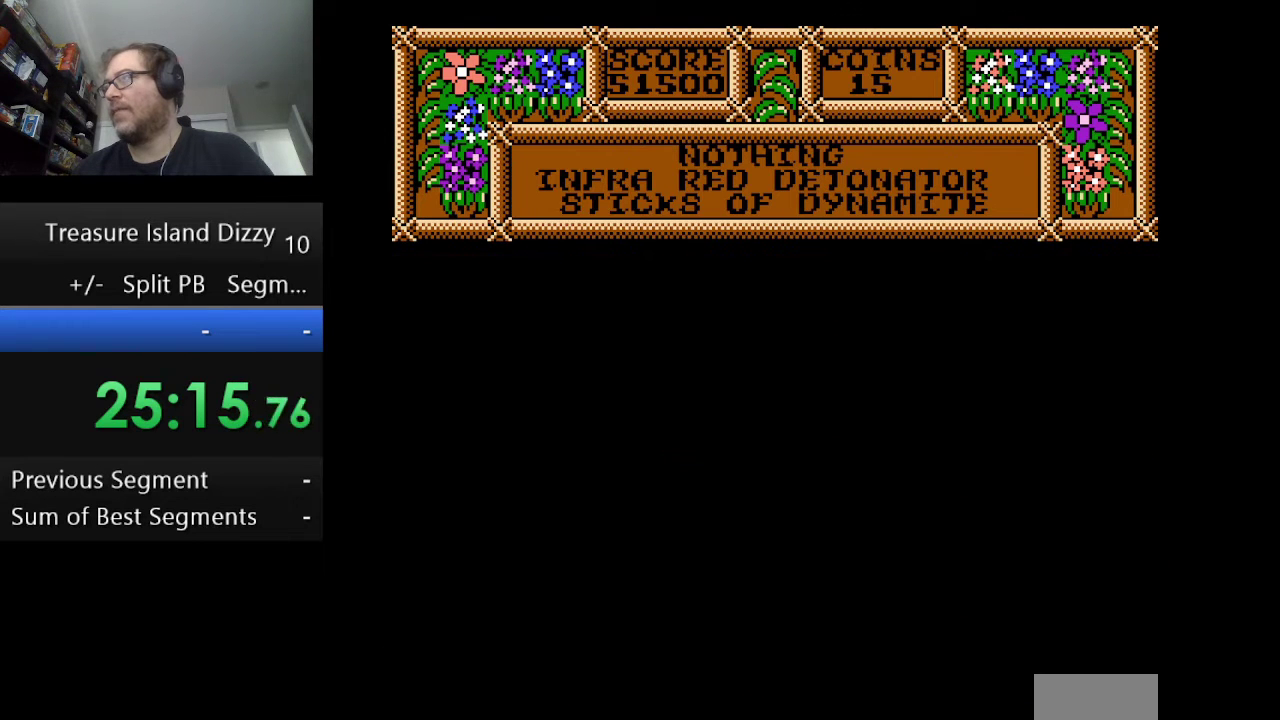
{"buttons": [], "events": []}
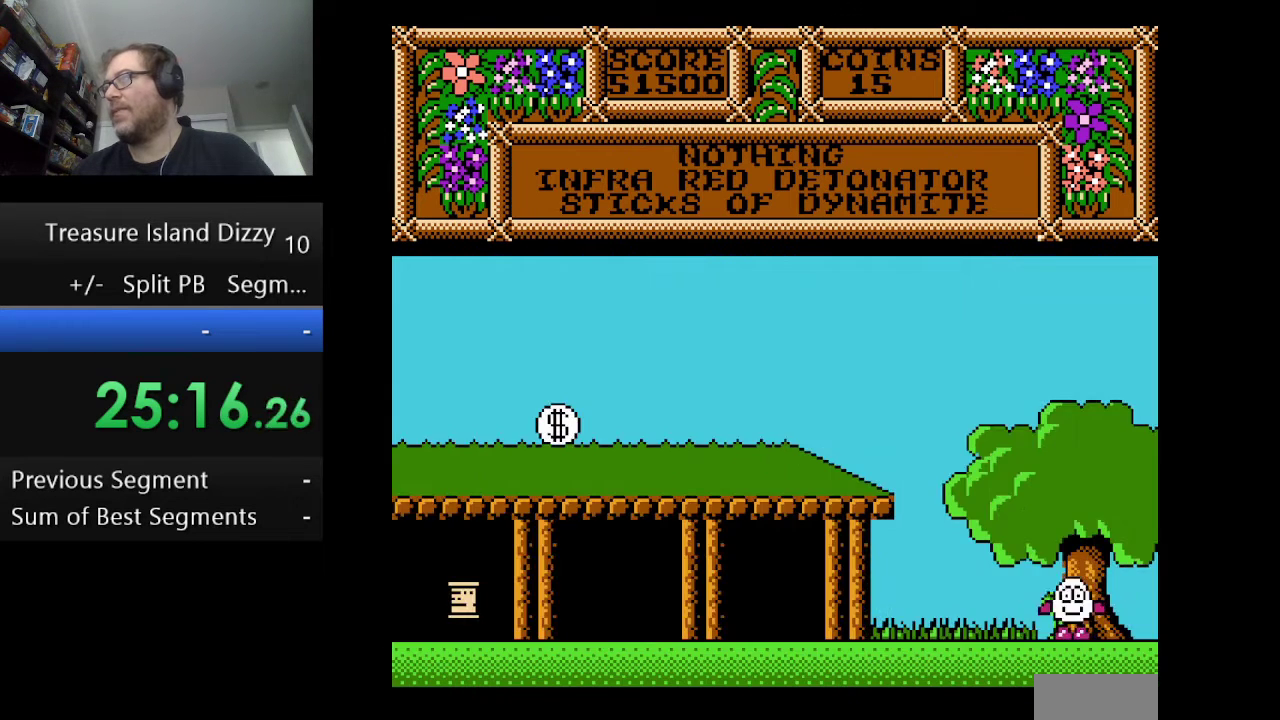
{"buttons": ["DPAD_LEFT"], "events": [[42, "DPAD_LEFT", "down"]]}
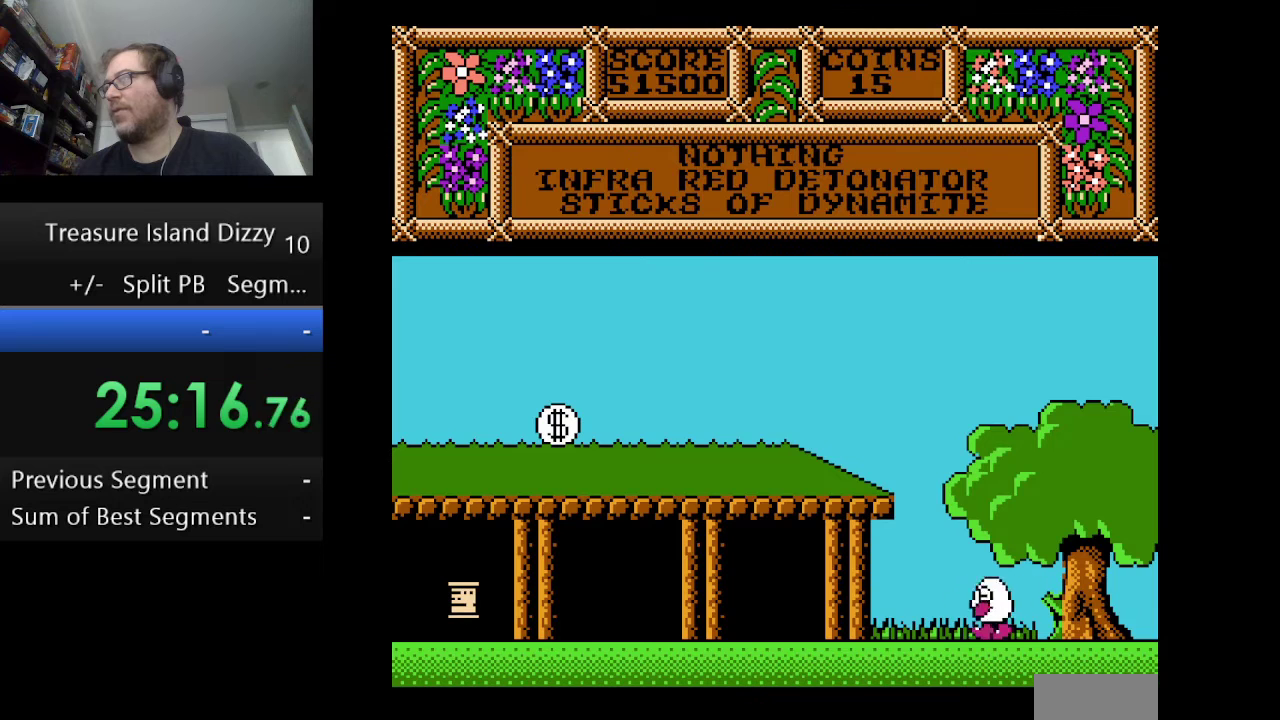
{"buttons": ["DPAD_LEFT"], "events": []}
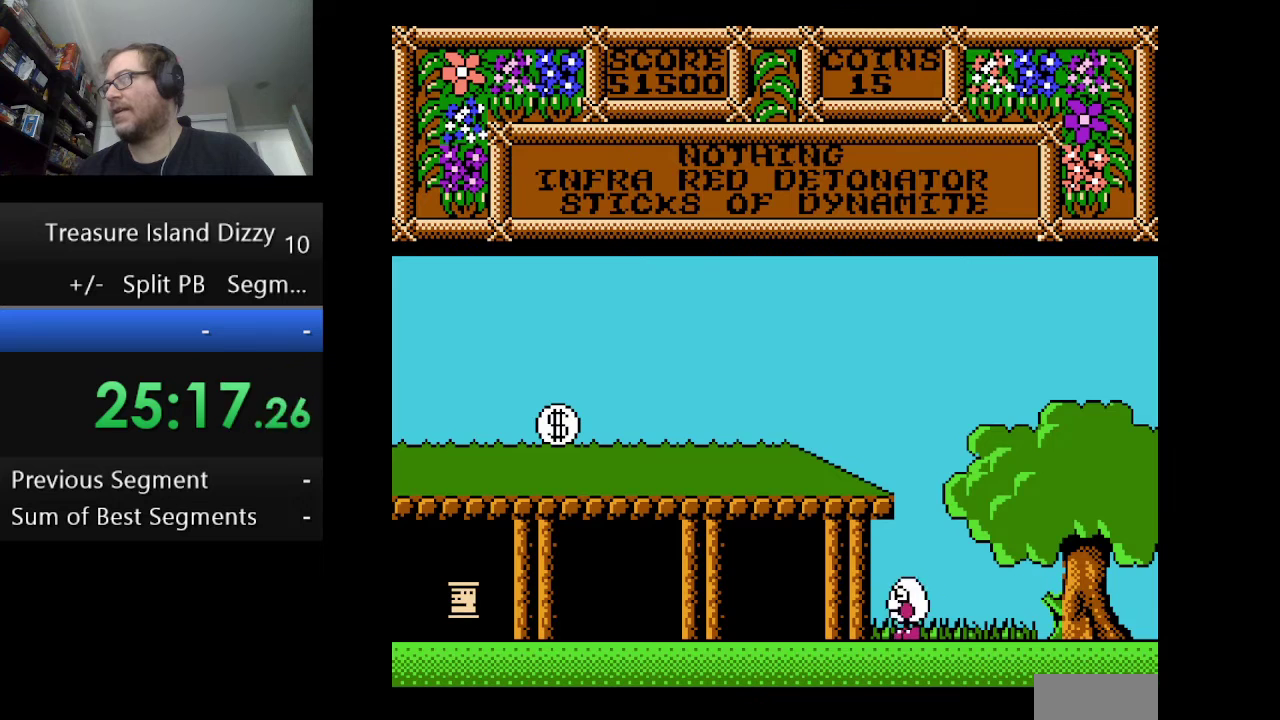
{"buttons": ["A", "DPAD_LEFT"], "events": [[167, "A", "down"]]}
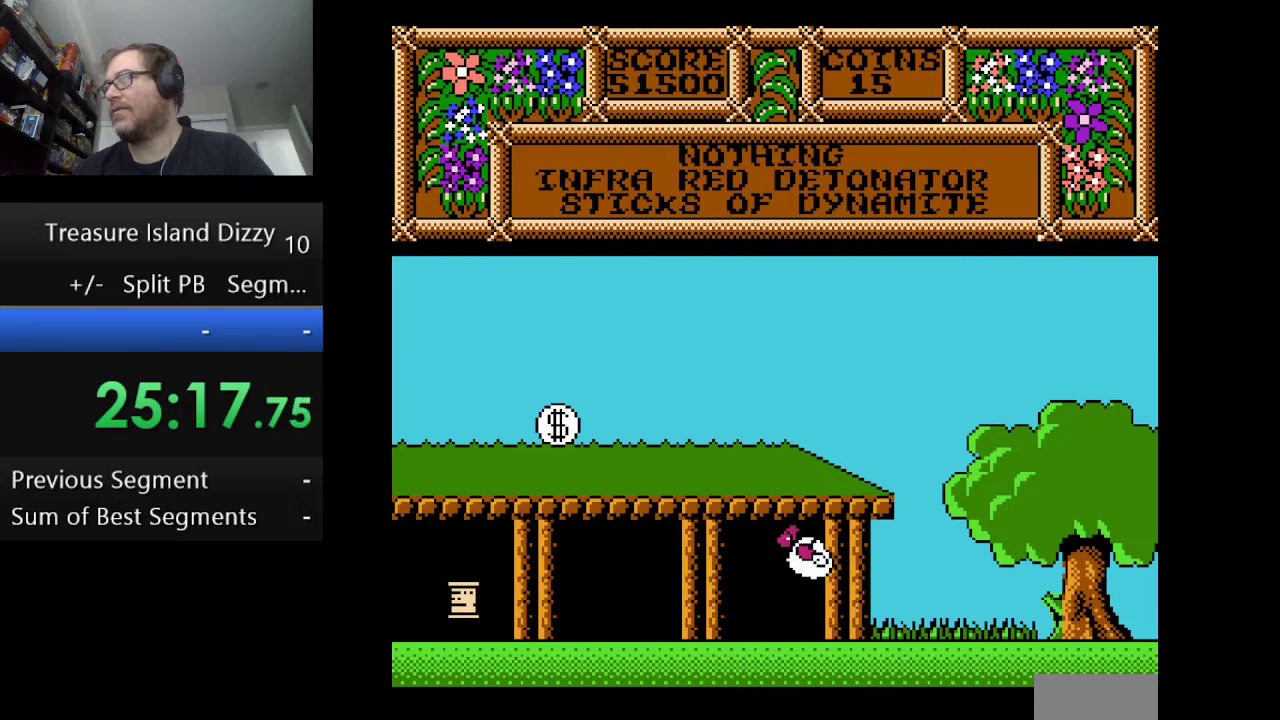
{"buttons": ["DPAD_LEFT"], "events": [[208, "A", "up"]]}
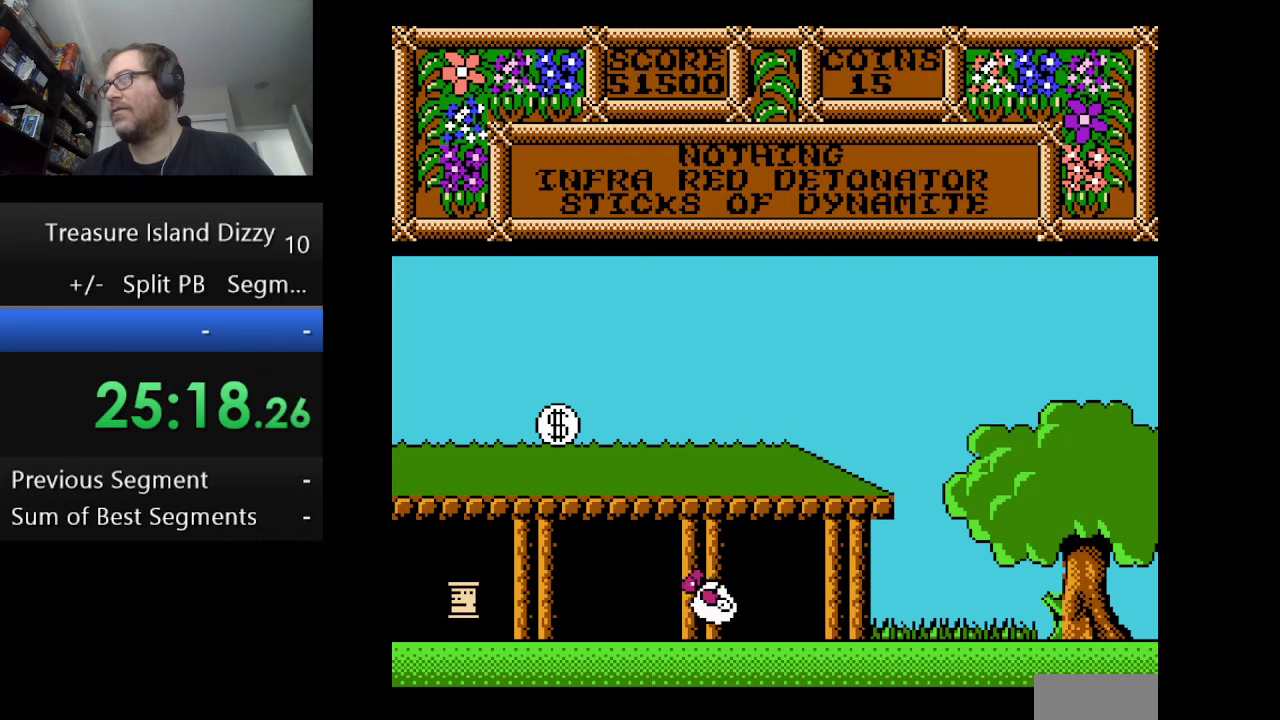
{"buttons": ["DPAD_LEFT"], "events": []}